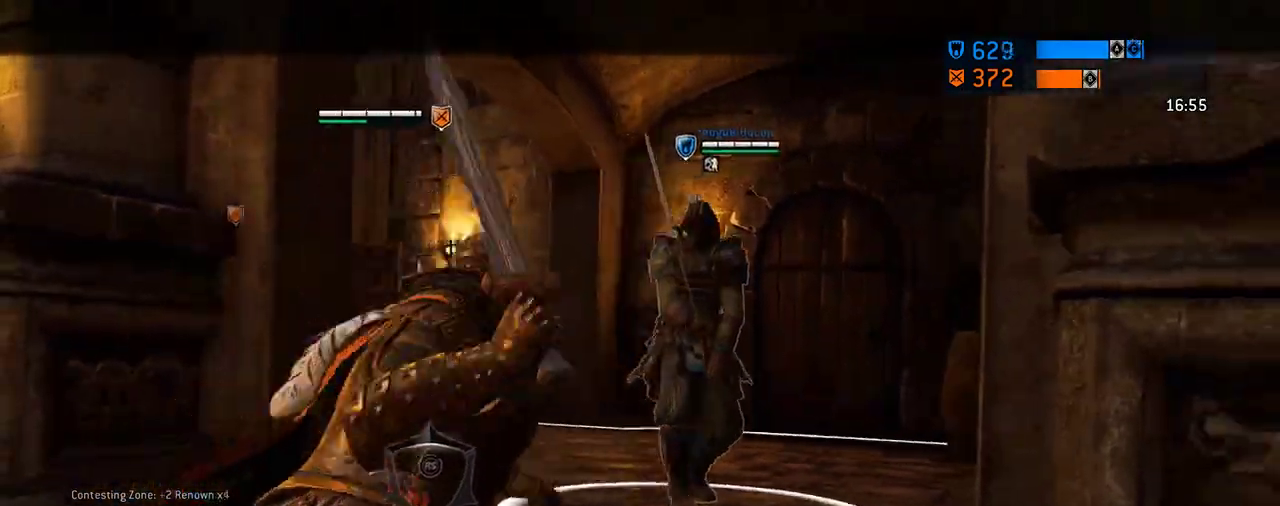
Gameplay with a controller (Xbox layout); each line is a JSON object with the inputs held at the frame after it (dt_ms = milliseconds from this image to that frame). "events" lists button and stick changes between this image and that frame as [ms after this image, input, new state], when the widget could be followed in between. Not read: L2 R2.
{"dt_ms": 687, "buttons": [], "left_stick": "up", "right_stick": "left", "events": [[62, "left_stick", "up-right"], [83, "right_stick", "up-right"], [145, "left_stick", "up"], [166, "right_stick", "right"], [354, "right_stick", "down-right"], [375, "R1", "down"], [416, "right_stick", "center"], [479, "right_stick", "left"], [521, "R1", "up"]]}
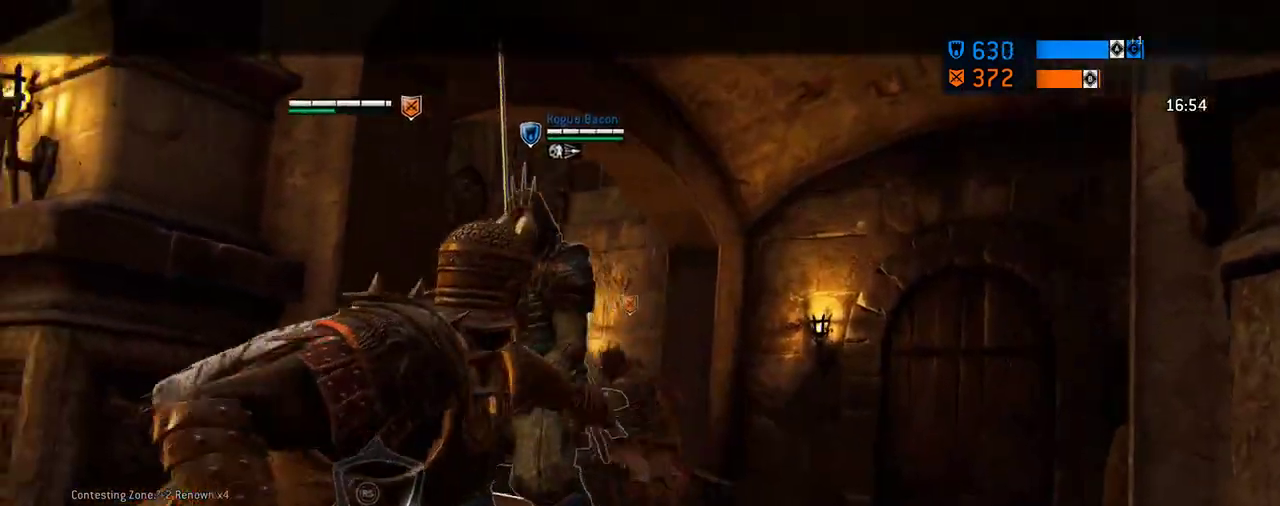
{"dt_ms": 396, "buttons": ["R1"], "left_stick": "up-right", "right_stick": "left", "events": [[313, "R1", "down"], [354, "left_stick", "up-right"]]}
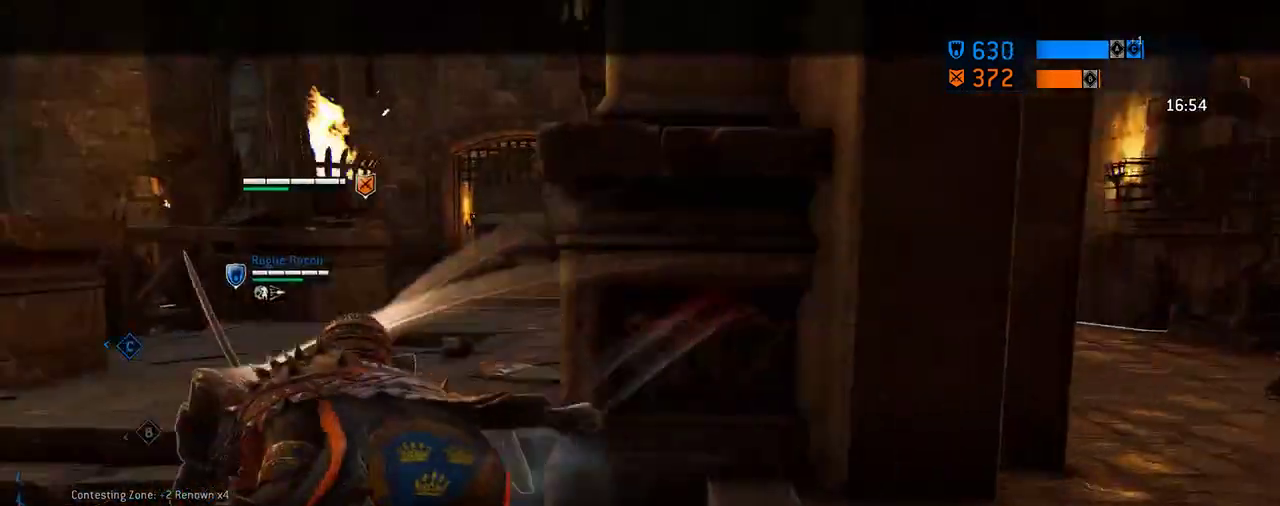
{"dt_ms": 312, "buttons": [], "left_stick": "up", "right_stick": "left"}
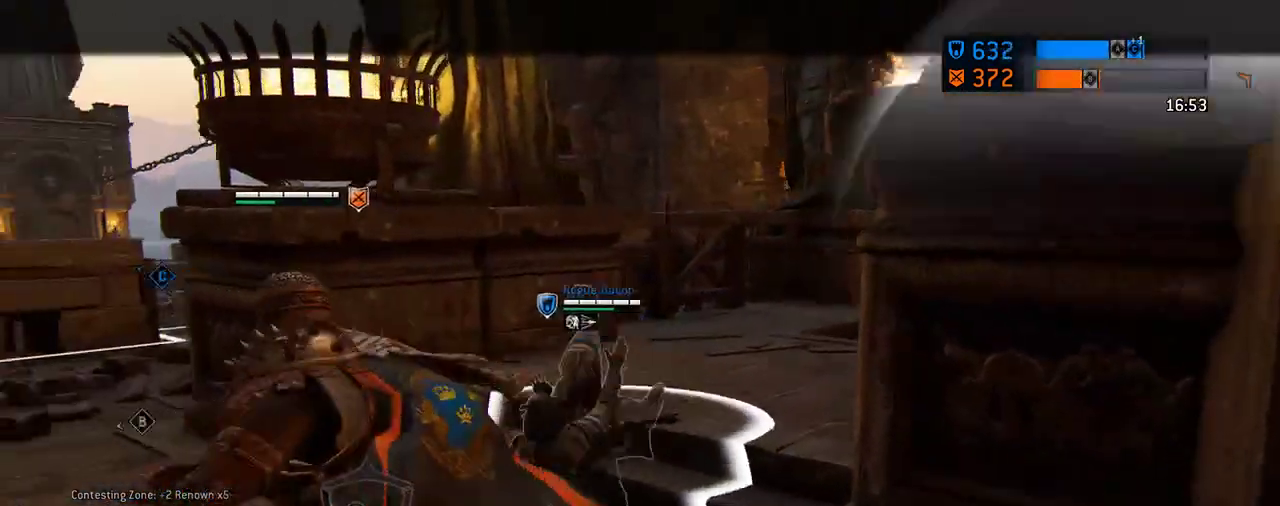
{"dt_ms": 605, "buttons": [], "left_stick": "up", "right_stick": "center", "events": [[21, "right_stick", "up-left"], [230, "right_stick", "center"]]}
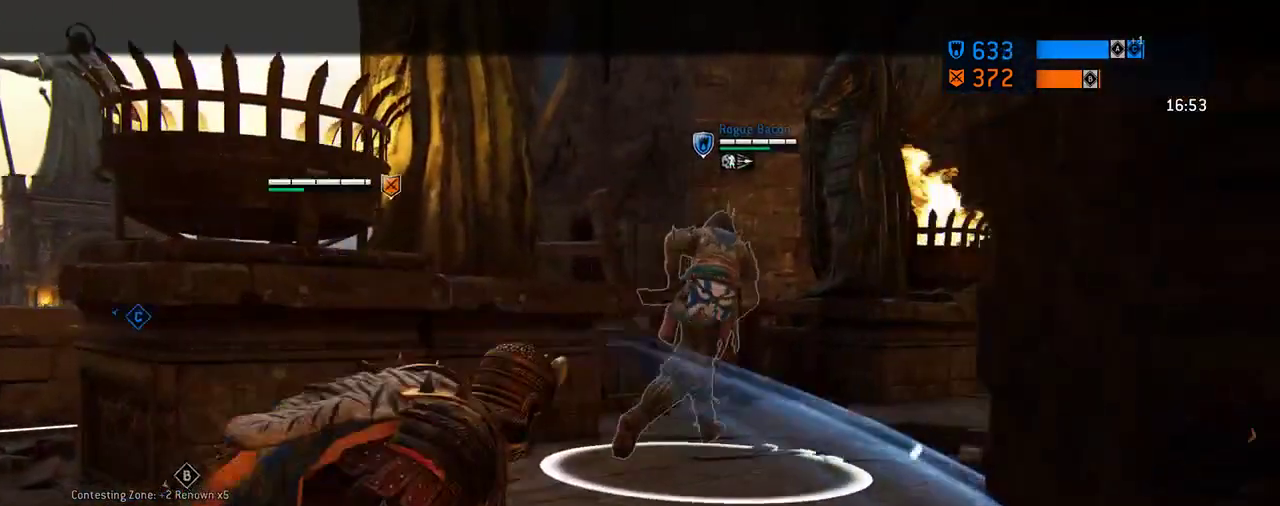
{"dt_ms": 687, "buttons": ["A"], "left_stick": "up", "right_stick": "center", "events": [[291, "A", "down"]]}
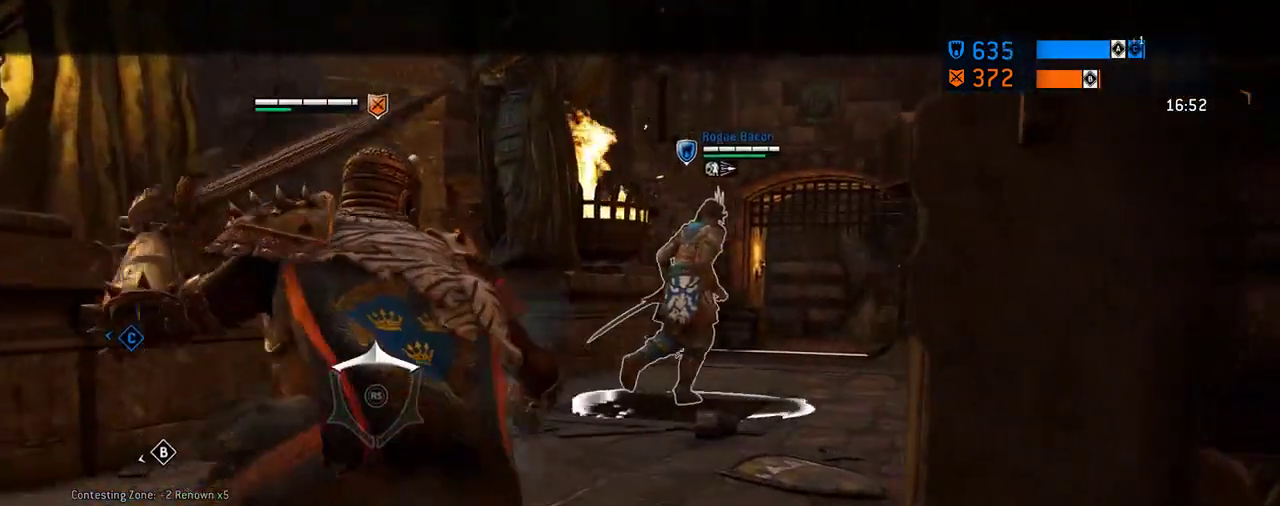
{"dt_ms": 604, "buttons": [], "left_stick": "up", "right_stick": "center", "events": [[21, "A", "up"]]}
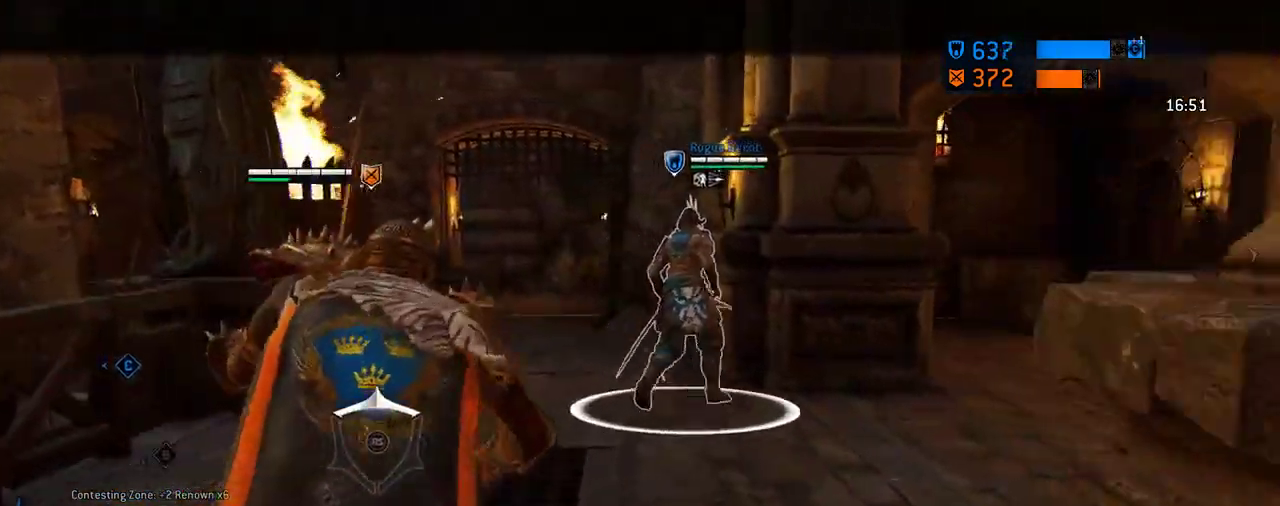
{"dt_ms": 292, "buttons": [], "left_stick": "up-left", "right_stick": "center"}
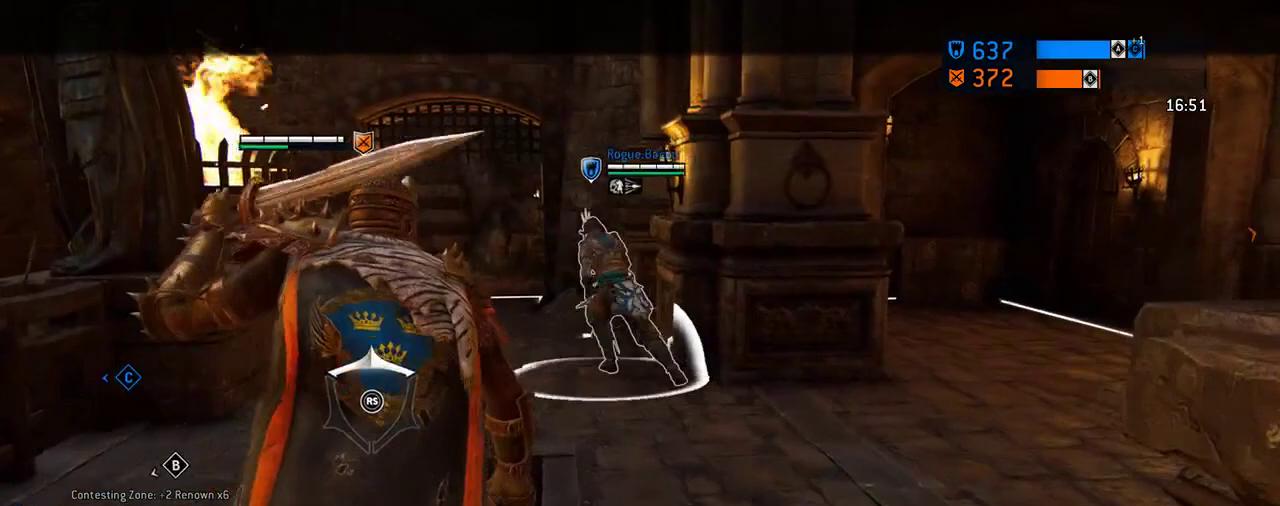
{"dt_ms": 604, "buttons": [], "left_stick": "up-left", "right_stick": "center"}
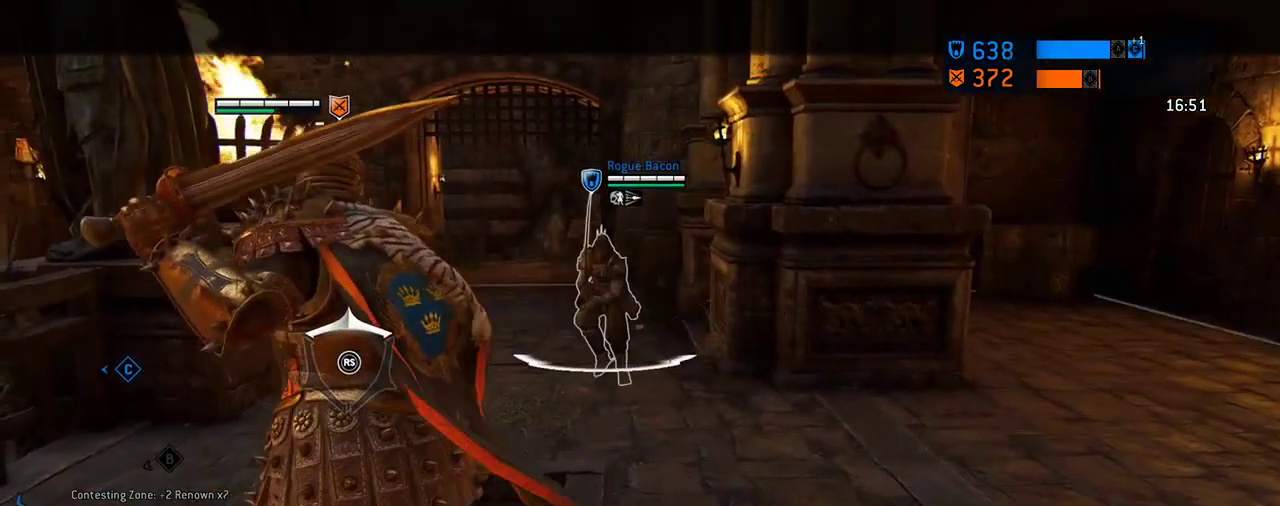
{"dt_ms": 604, "buttons": [], "left_stick": "up", "right_stick": "center"}
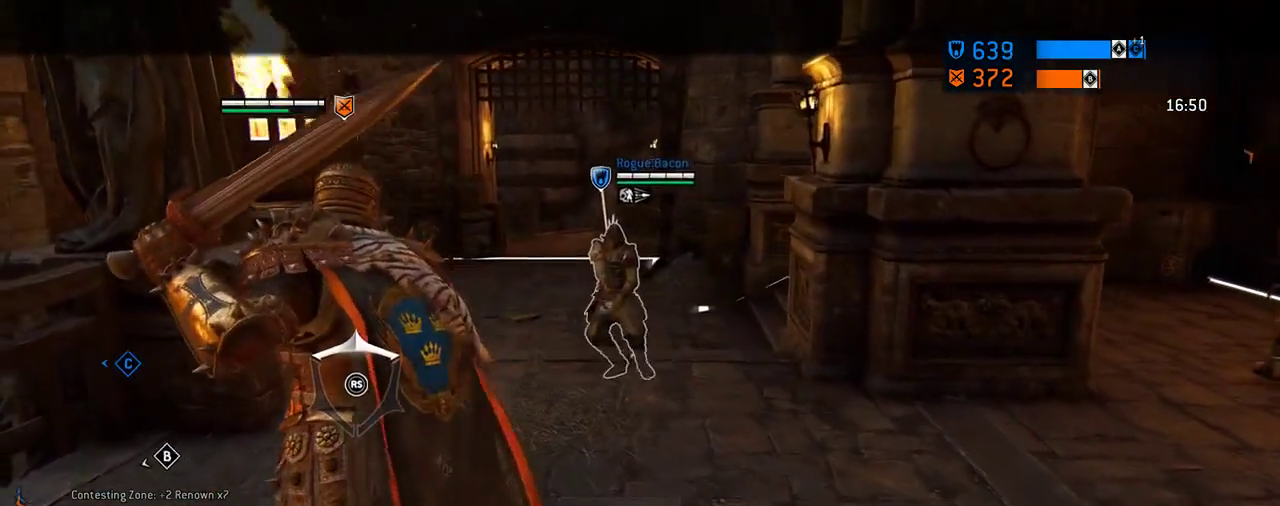
{"dt_ms": 292, "buttons": [], "left_stick": "up", "right_stick": "center", "events": []}
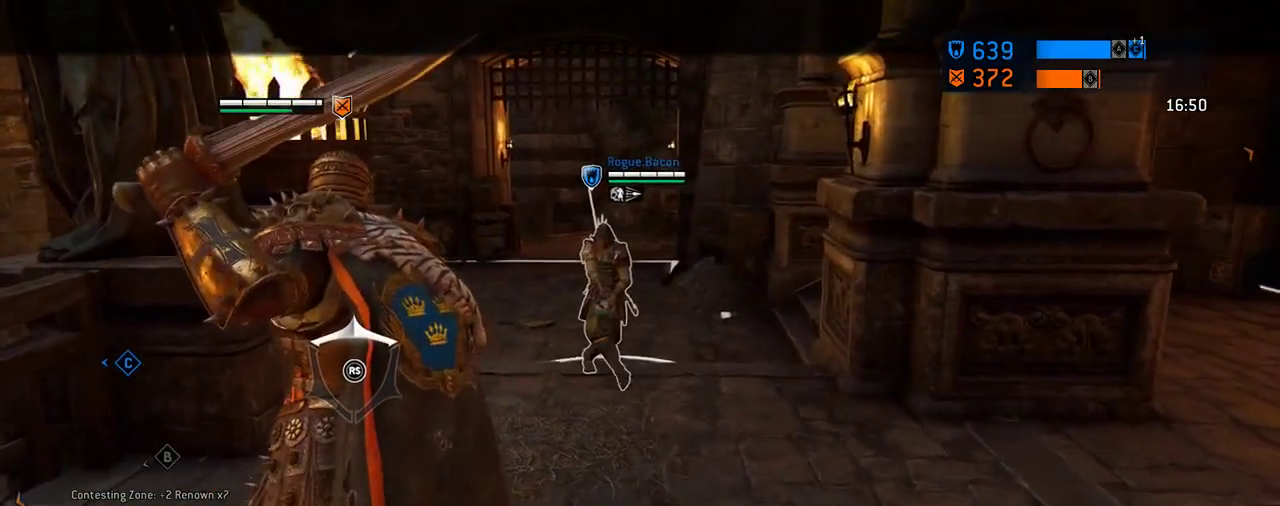
{"dt_ms": 417, "buttons": [], "left_stick": "up", "right_stick": "center", "events": []}
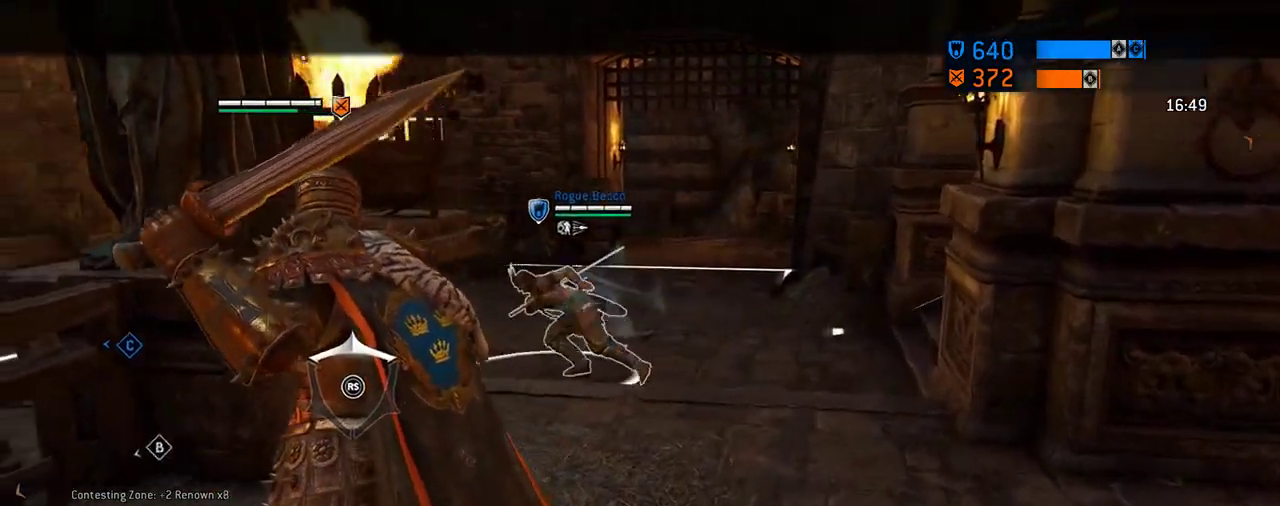
{"dt_ms": 791, "buttons": [], "left_stick": "right", "right_stick": "center", "events": [[41, "left_stick", "center"], [541, "left_stick", "right"]]}
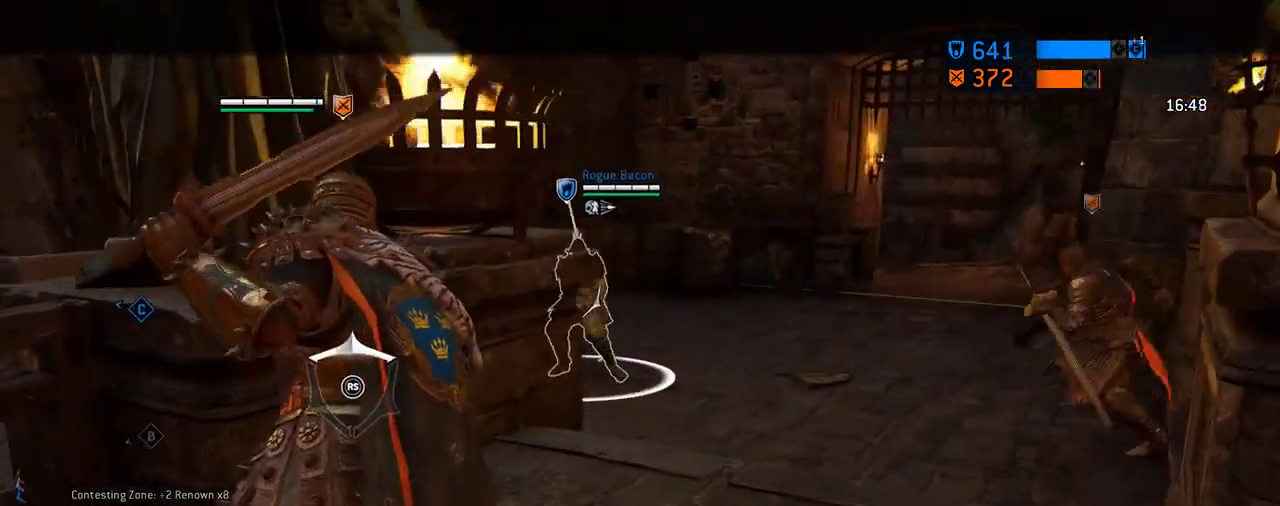
{"dt_ms": 292, "buttons": [], "left_stick": "up-right", "right_stick": "center", "events": [[21, "left_stick", "center"], [84, "left_stick", "right"], [209, "left_stick", "up-right"]]}
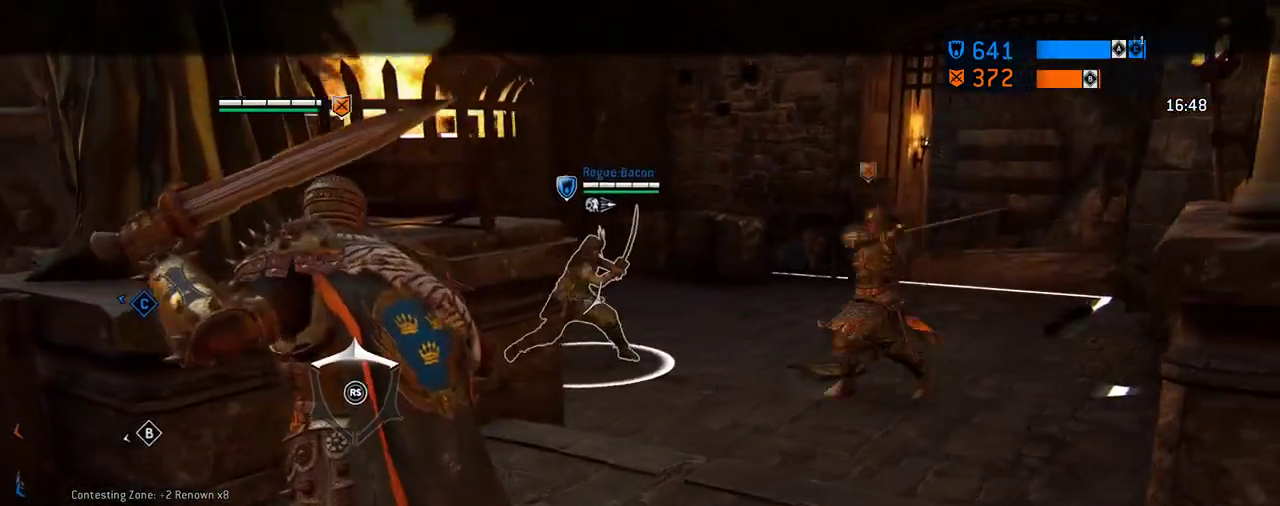
{"dt_ms": 708, "buttons": [], "left_stick": "up-right", "right_stick": "center"}
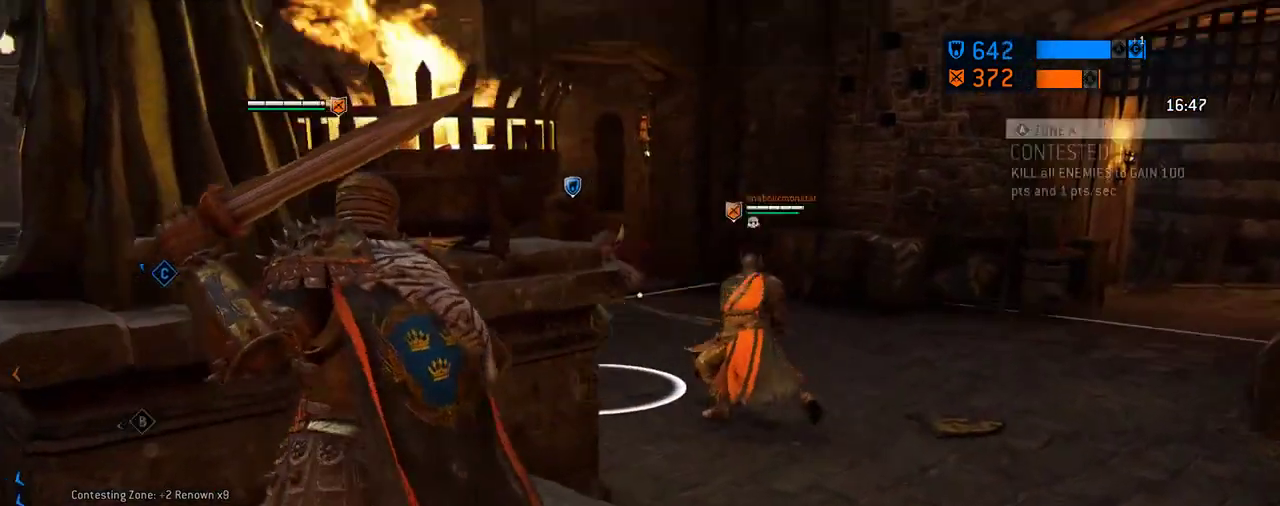
{"dt_ms": 292, "buttons": [], "left_stick": "up-right", "right_stick": "center", "events": [[63, "L3", "down"], [63, "right_stick", "down-left"], [271, "L3", "up"], [292, "right_stick", "center"]]}
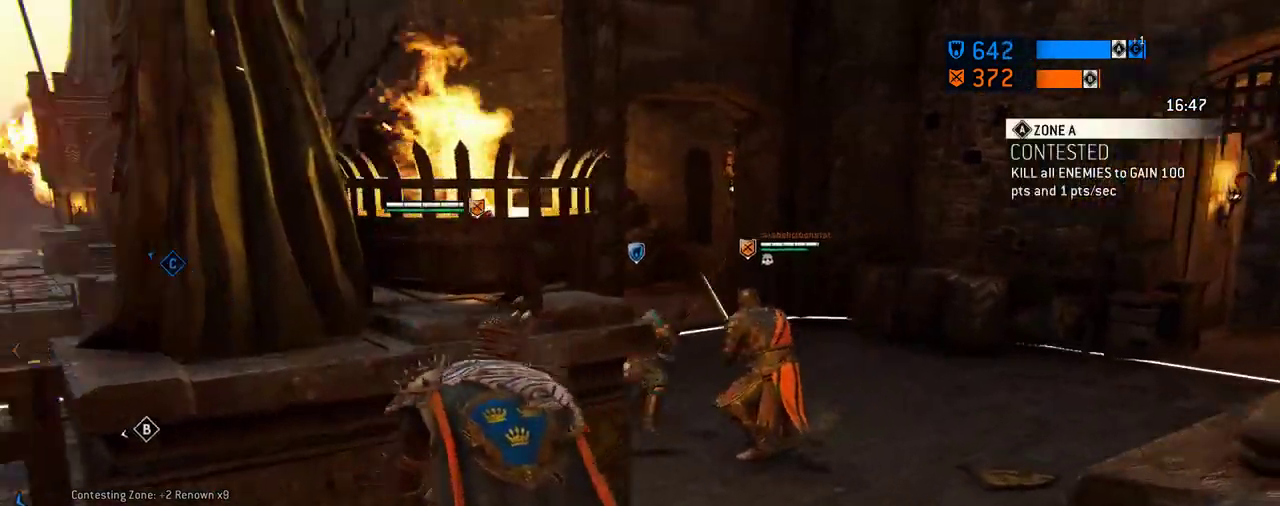
{"dt_ms": 312, "buttons": [], "left_stick": "up-right", "right_stick": "center", "events": [[167, "left_stick", "center"], [271, "left_stick", "up-right"]]}
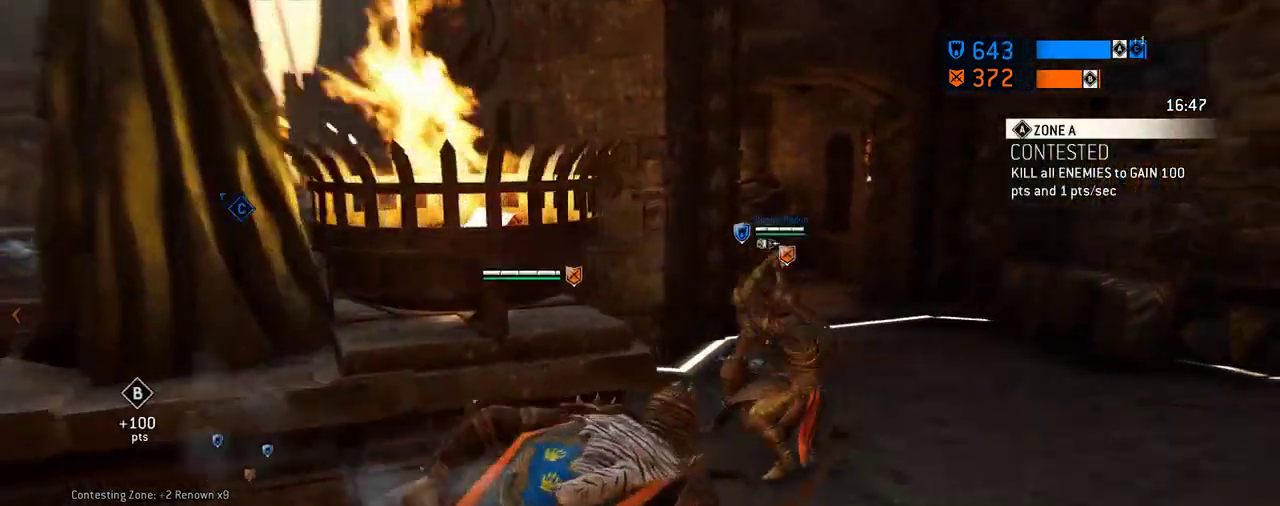
{"dt_ms": 688, "buttons": [], "left_stick": "up-right", "right_stick": "left", "events": [[480, "right_stick", "left"]]}
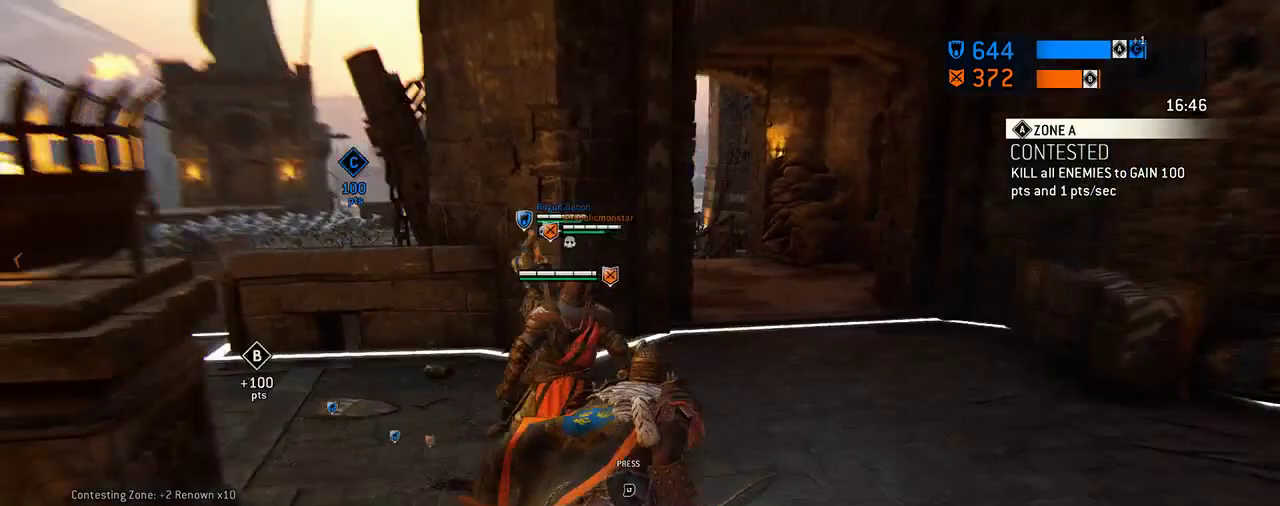
{"dt_ms": 604, "buttons": [], "left_stick": "up", "right_stick": "center", "events": [[83, "right_stick", "center"], [250, "right_stick", "left"], [500, "left_stick", "up"], [562, "right_stick", "center"]]}
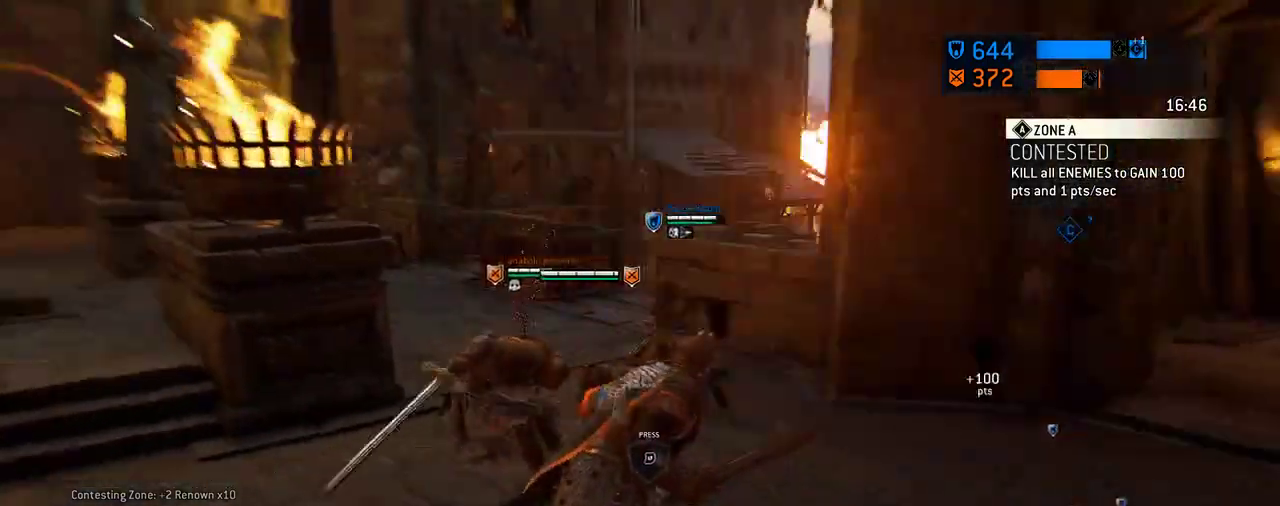
{"dt_ms": 396, "buttons": [], "left_stick": "up", "right_stick": "center", "events": [[104, "left_stick", "center"], [375, "left_stick", "up"]]}
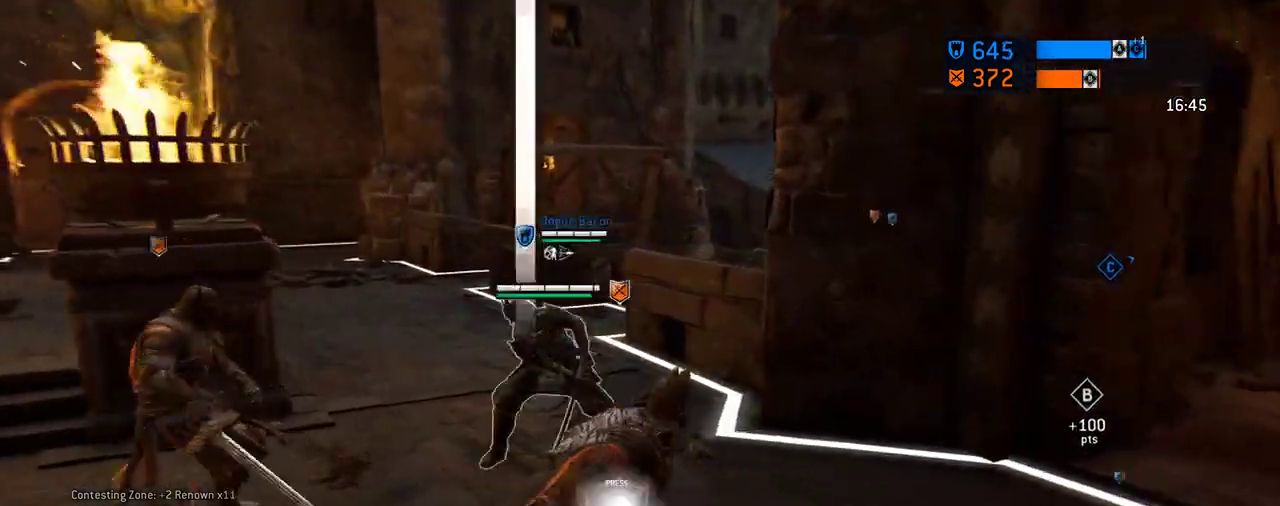
{"dt_ms": 312, "buttons": [], "left_stick": "up", "right_stick": "center"}
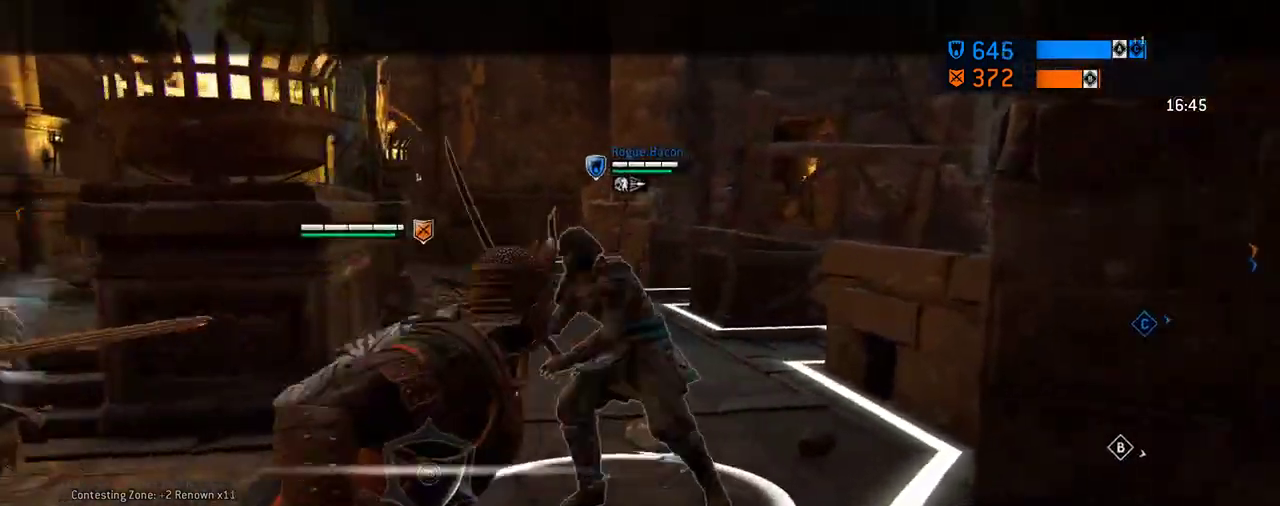
{"dt_ms": 605, "buttons": [], "left_stick": "up", "right_stick": "center"}
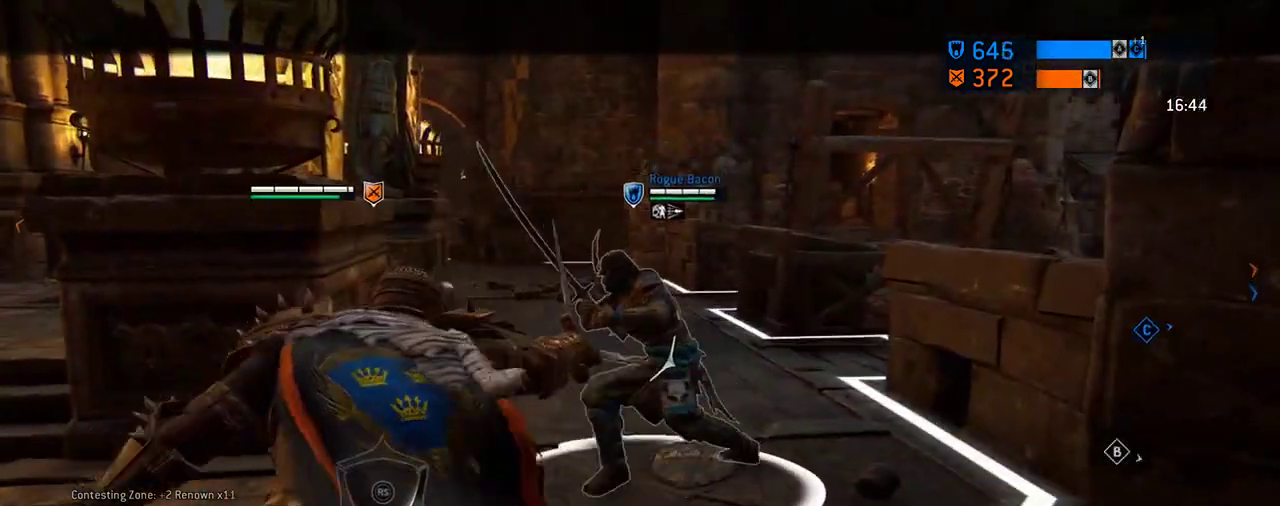
{"dt_ms": 687, "buttons": [], "left_stick": "up", "right_stick": "center", "events": [[291, "A", "down"], [645, "A", "up"]]}
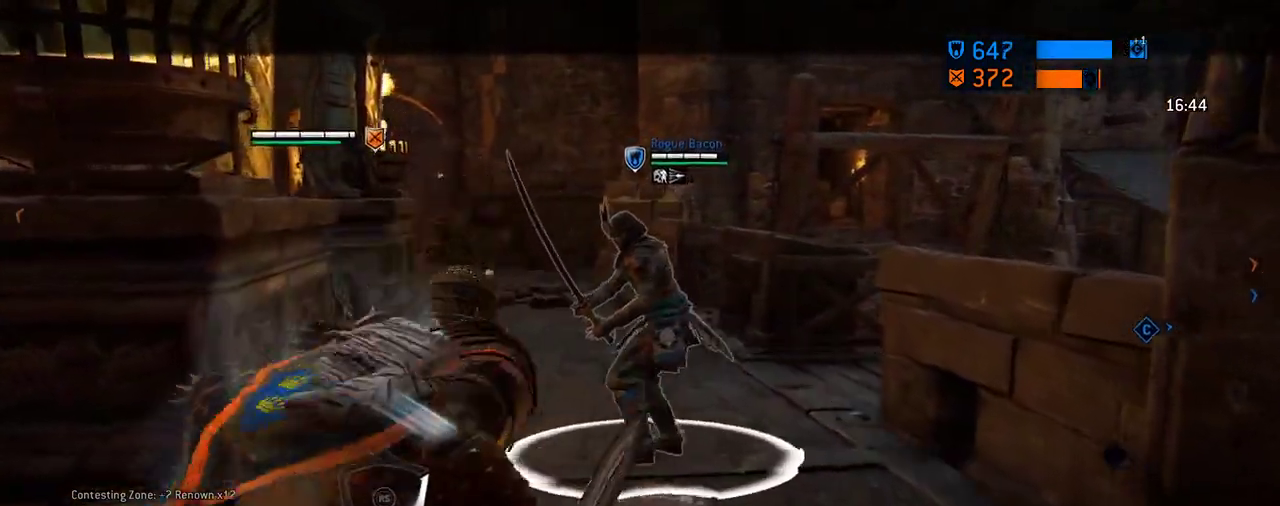
{"dt_ms": 604, "buttons": [], "left_stick": "up", "right_stick": "center"}
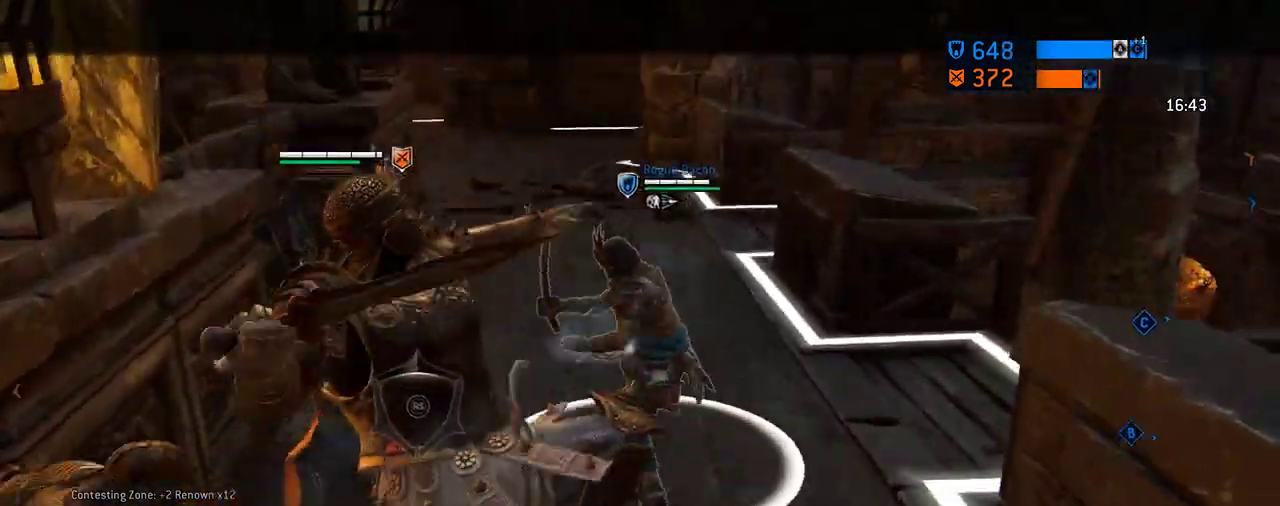
{"dt_ms": 292, "buttons": [], "left_stick": "up", "right_stick": "center"}
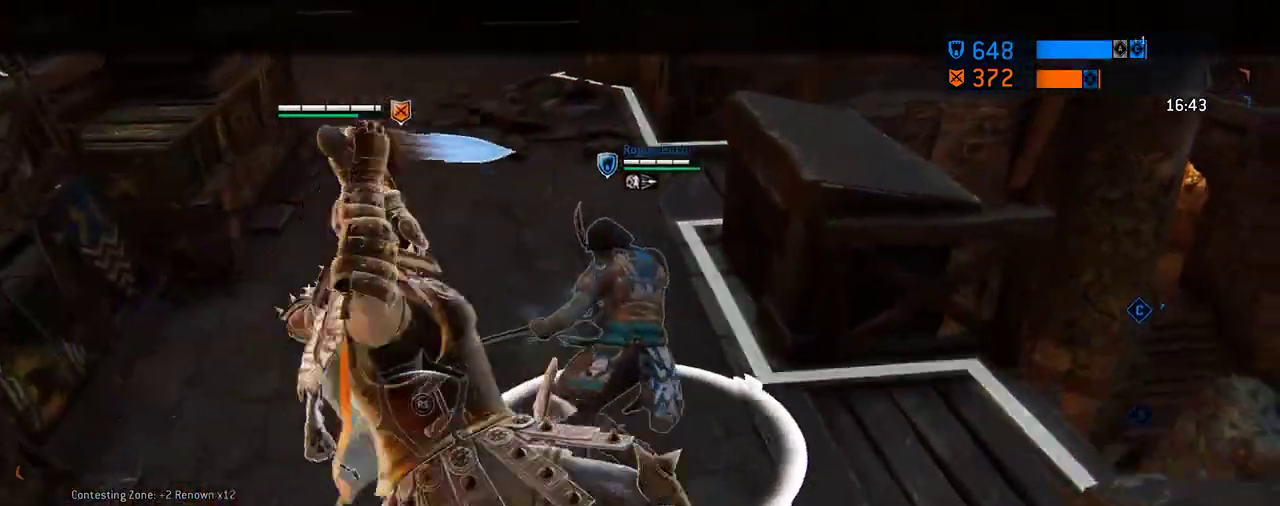
{"dt_ms": 417, "buttons": ["X"], "left_stick": "up", "right_stick": "center", "events": [[167, "X", "down"]]}
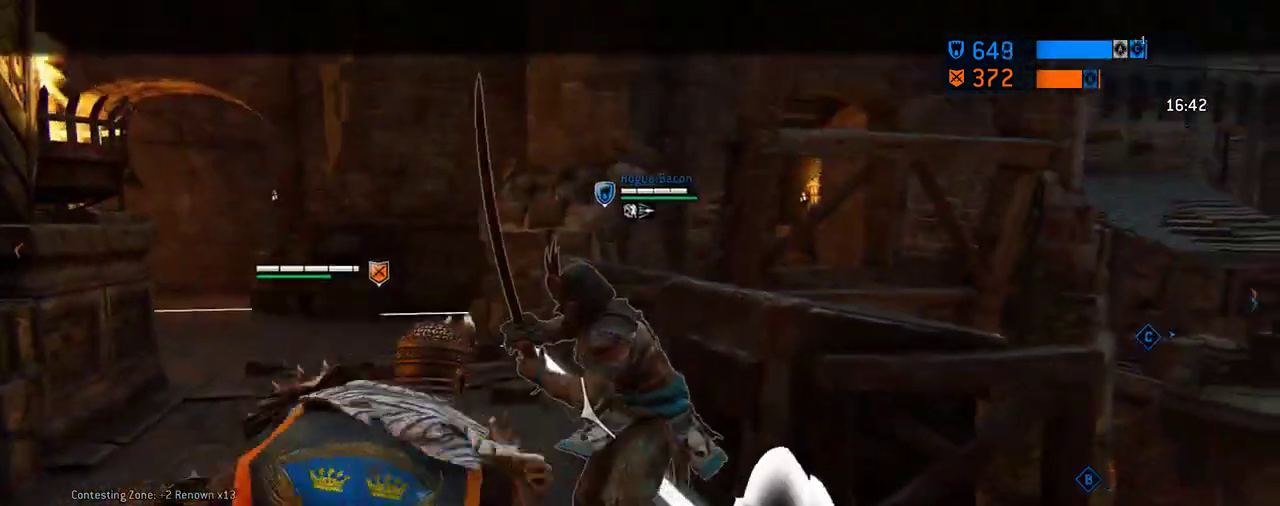
{"dt_ms": 583, "buttons": [], "left_stick": "up", "right_stick": "center", "events": [[250, "X", "up"], [375, "X", "down"], [500, "X", "up"]]}
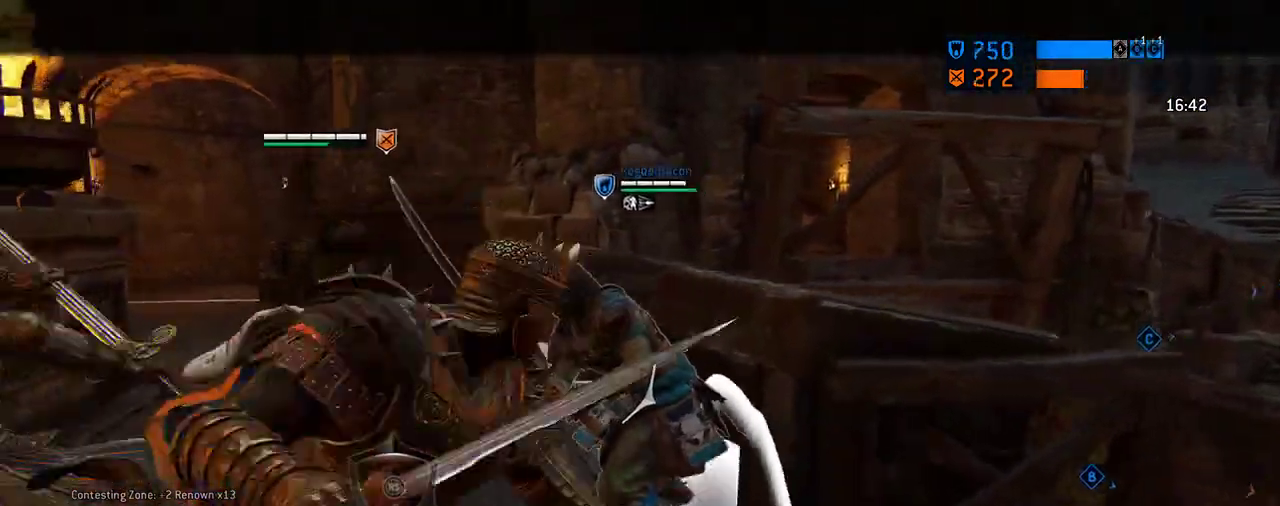
{"dt_ms": 708, "buttons": ["X"], "left_stick": "up-right", "right_stick": "center"}
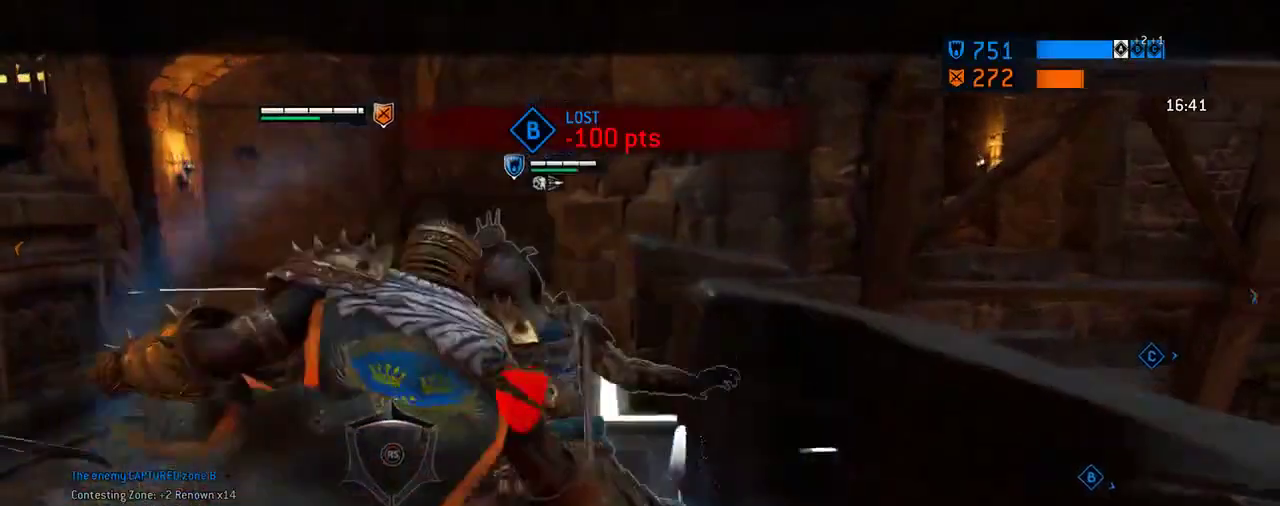
{"dt_ms": 292, "buttons": [], "left_stick": "up", "right_stick": "center"}
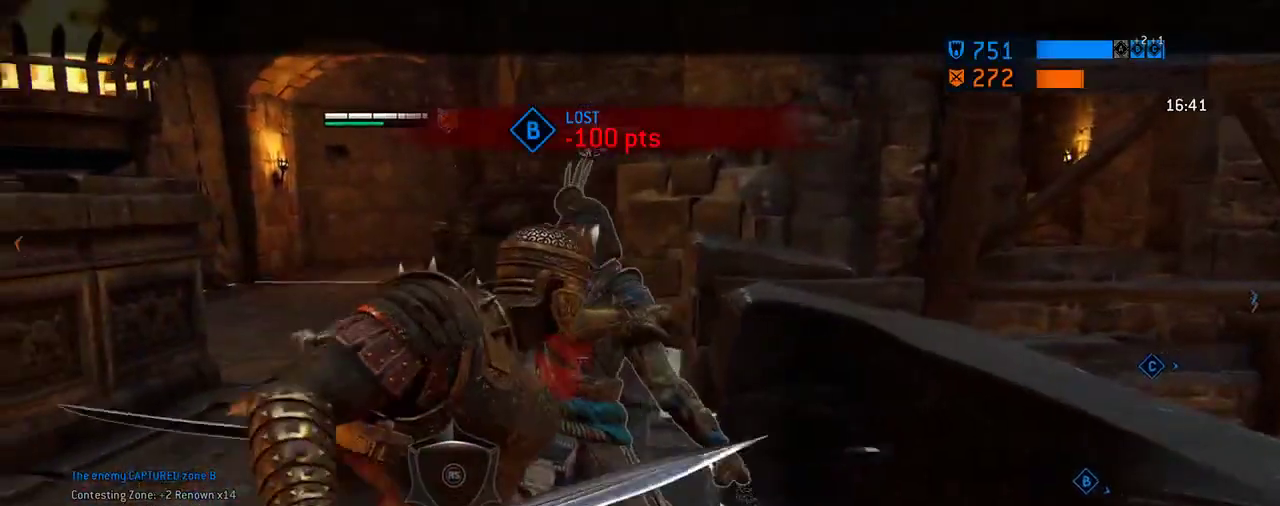
{"dt_ms": 312, "buttons": [], "left_stick": "up", "right_stick": "center"}